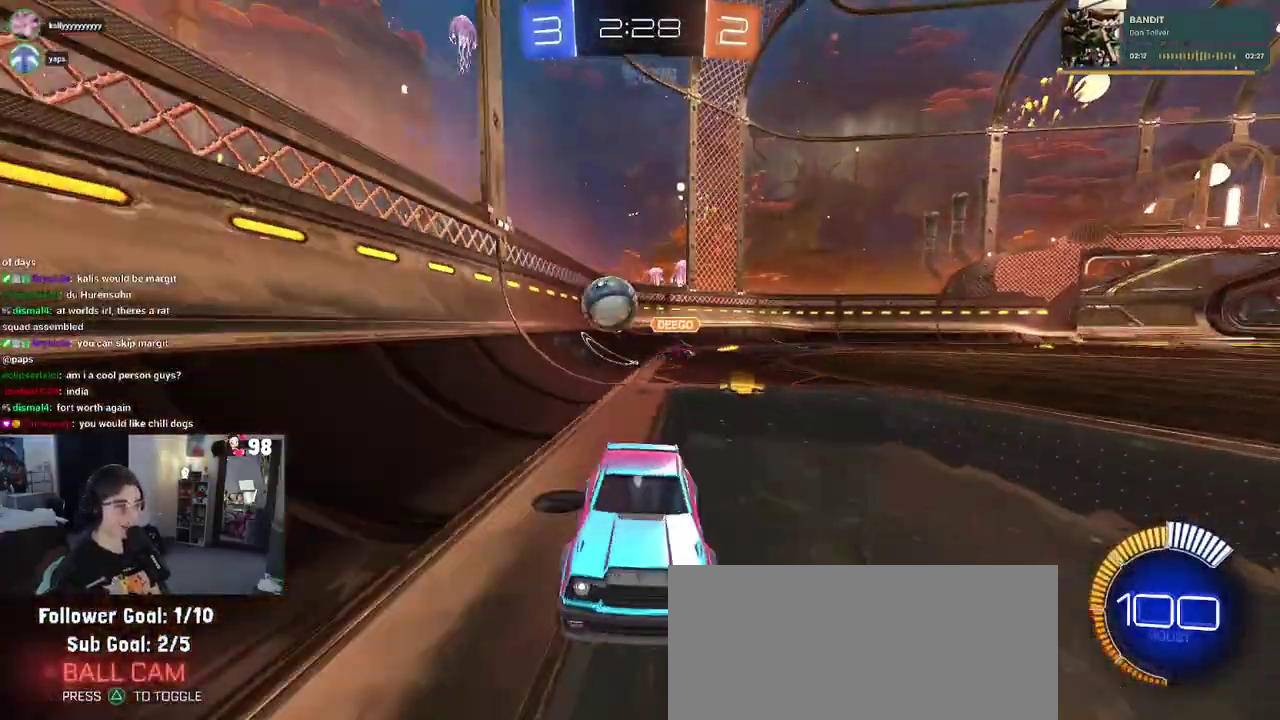
Gameplay with a controller (PlayStation layout); each line is a JSON object with the inputs held at the frame after it. "events" lists button and stick changes between this image and that frame as [ms after this image, input, new state], when the widget could be followed in between. Not read: L1 R1.
{"buttons": ["R2"], "left_stick": "right", "right_stick": "center"}
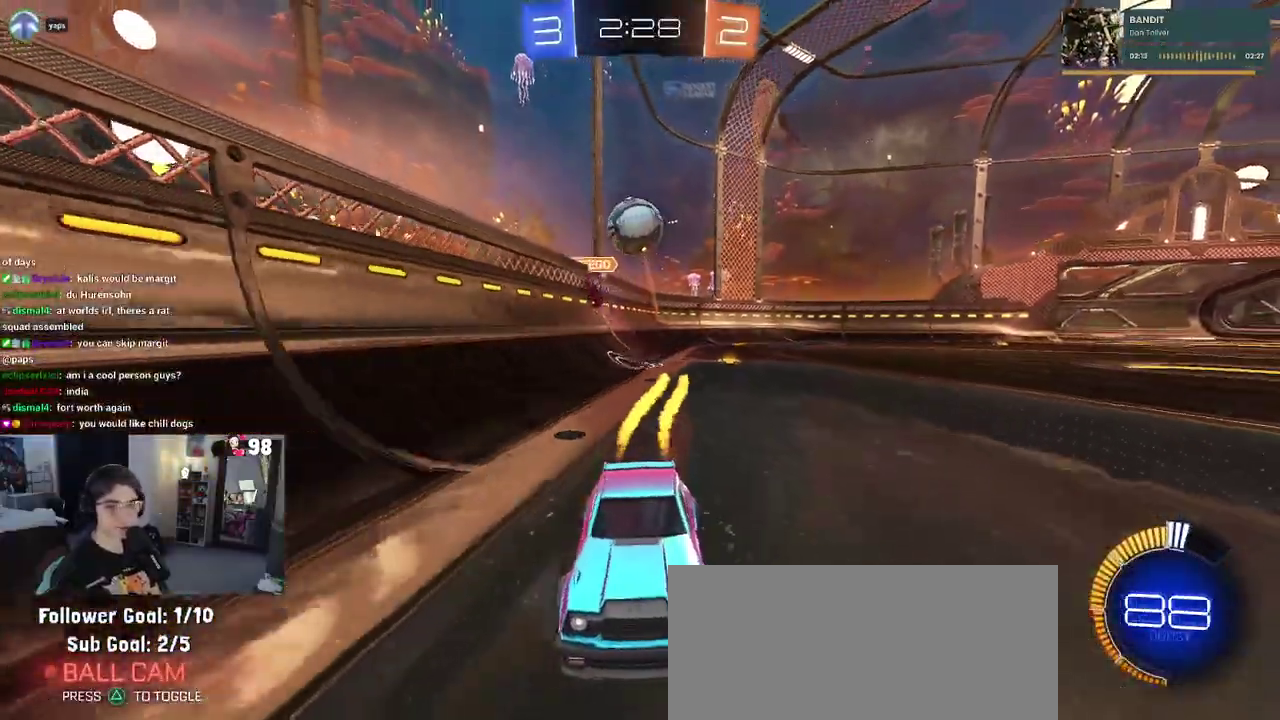
{"buttons": ["R2"], "left_stick": "center", "right_stick": "center", "events": [[100, "left_stick", "center"]]}
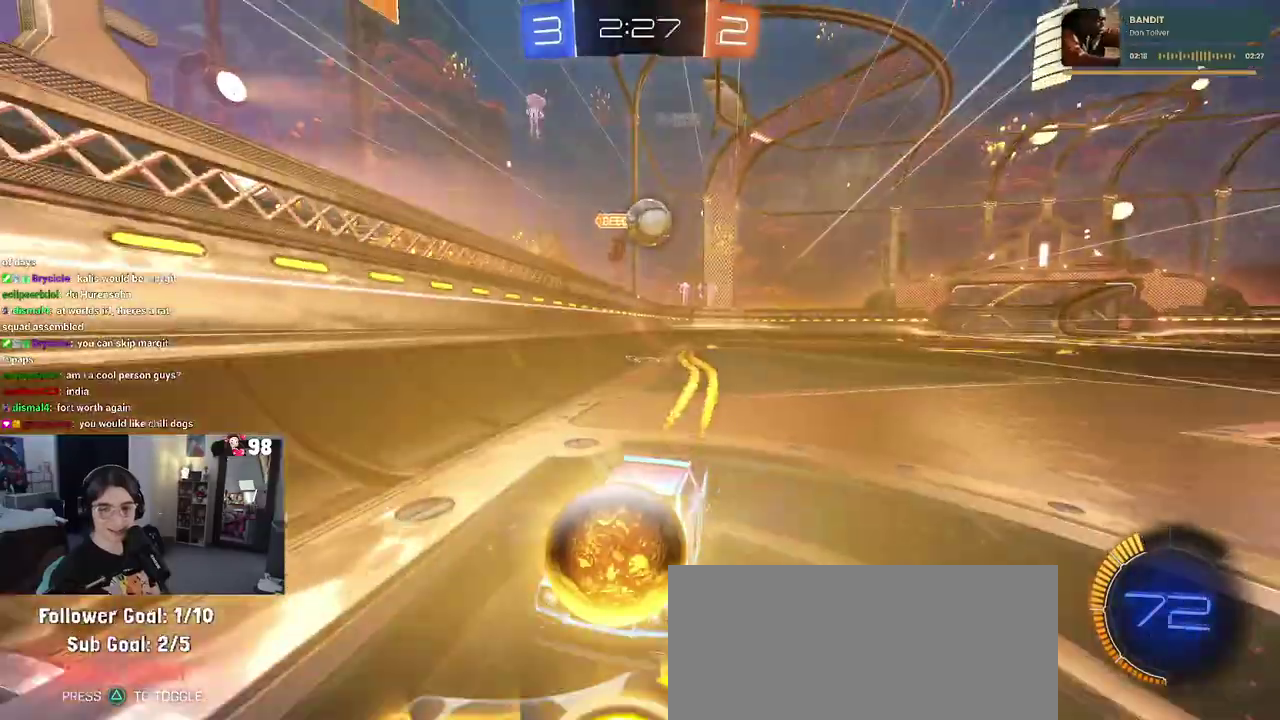
{"buttons": ["R2"], "left_stick": "center", "right_stick": "center", "events": [[50, "left_stick", "left"], [167, "left_stick", "center"]]}
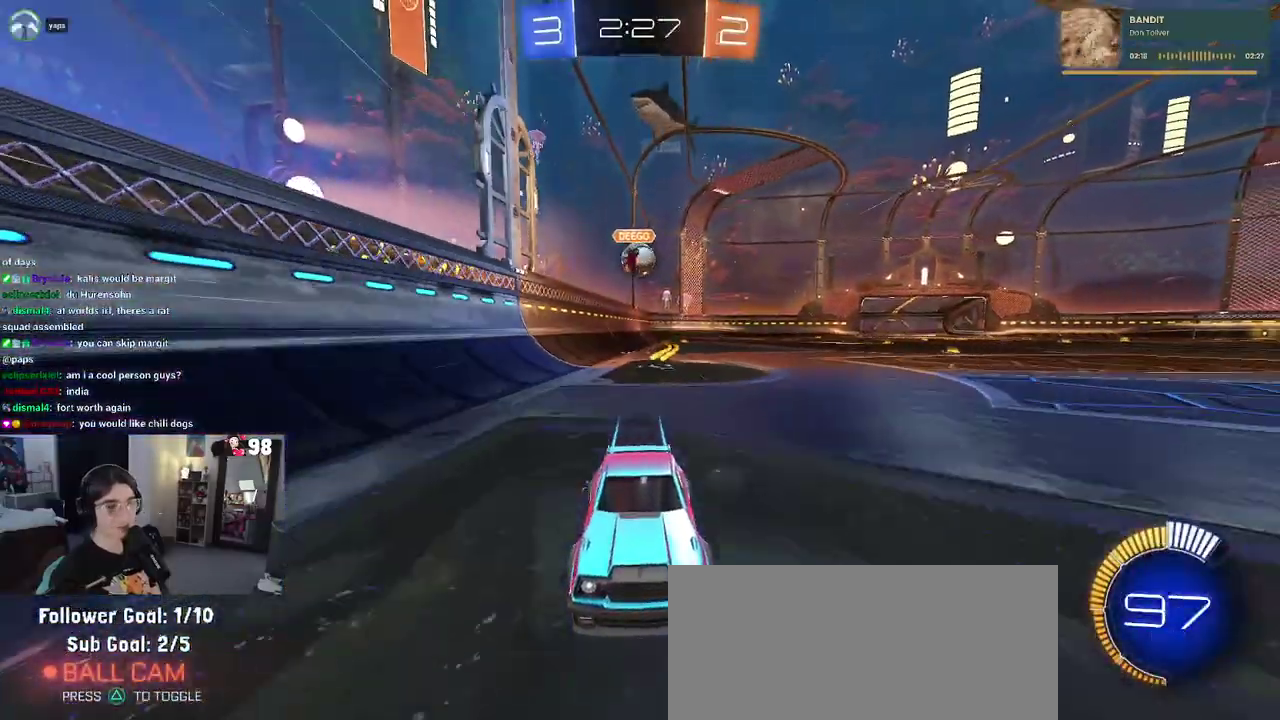
{"buttons": ["R2"], "left_stick": "right", "right_stick": "center", "events": [[250, "left_stick", "right"]]}
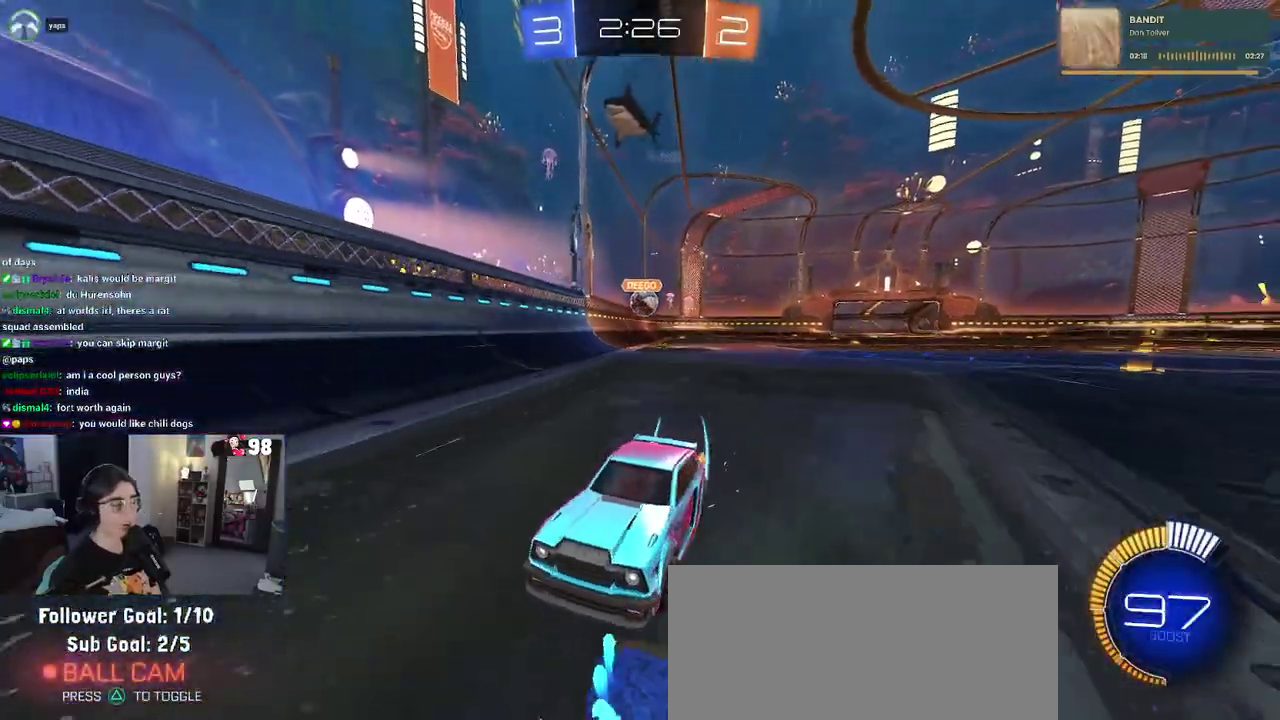
{"buttons": ["R2"], "left_stick": "right", "right_stick": "center", "events": [[33, "SQUARE", "down"], [233, "SQUARE", "up"]]}
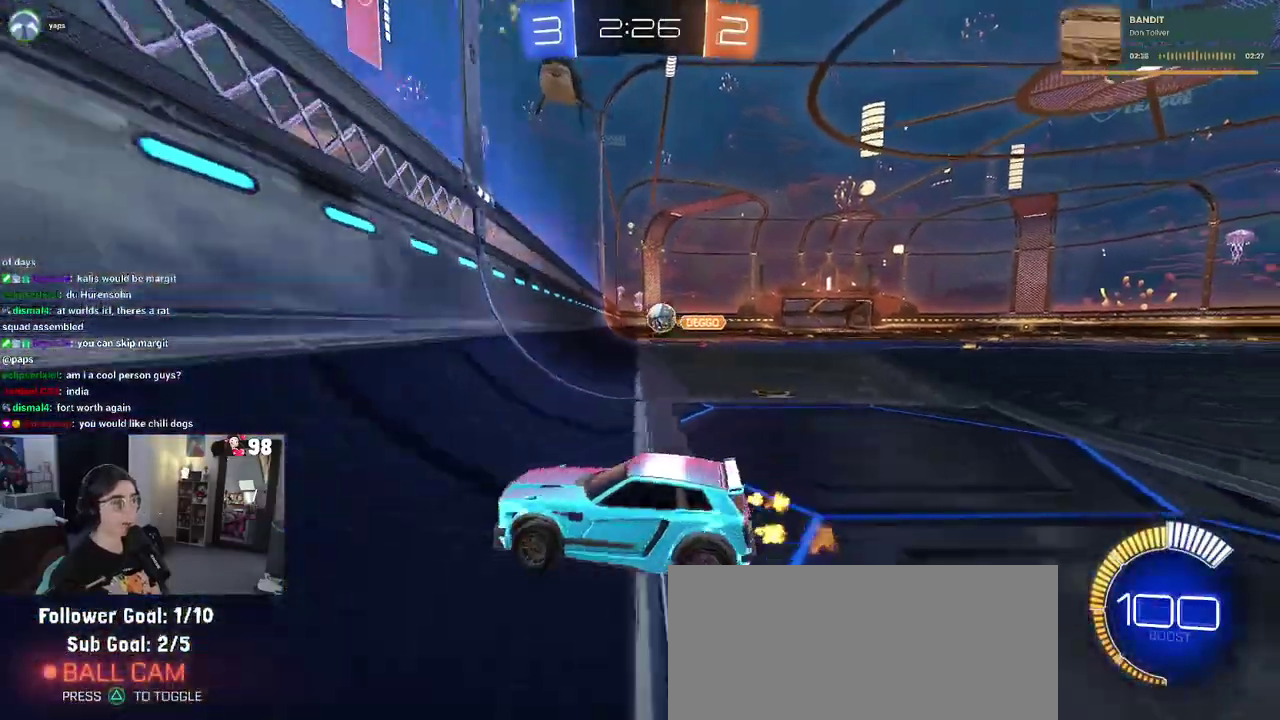
{"buttons": ["R2"], "left_stick": "right", "right_stick": "center", "events": []}
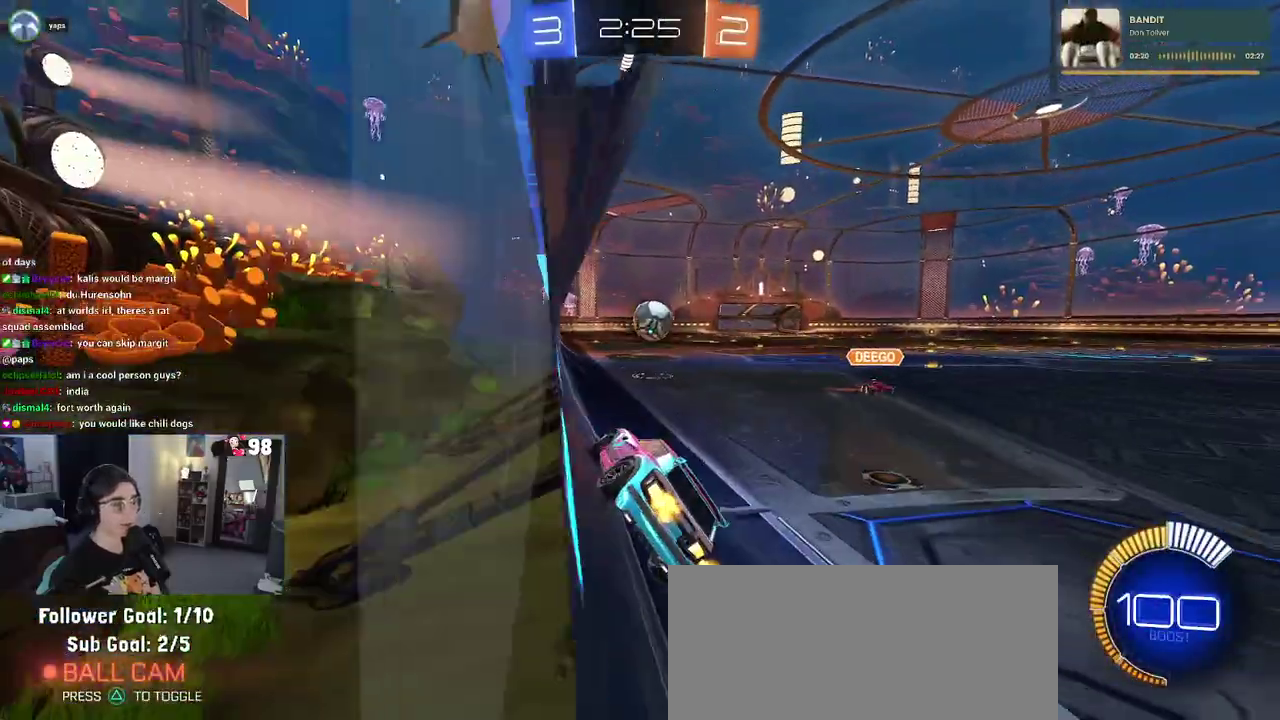
{"buttons": ["R2"], "left_stick": "center", "right_stick": "center", "events": [[250, "left_stick", "center"]]}
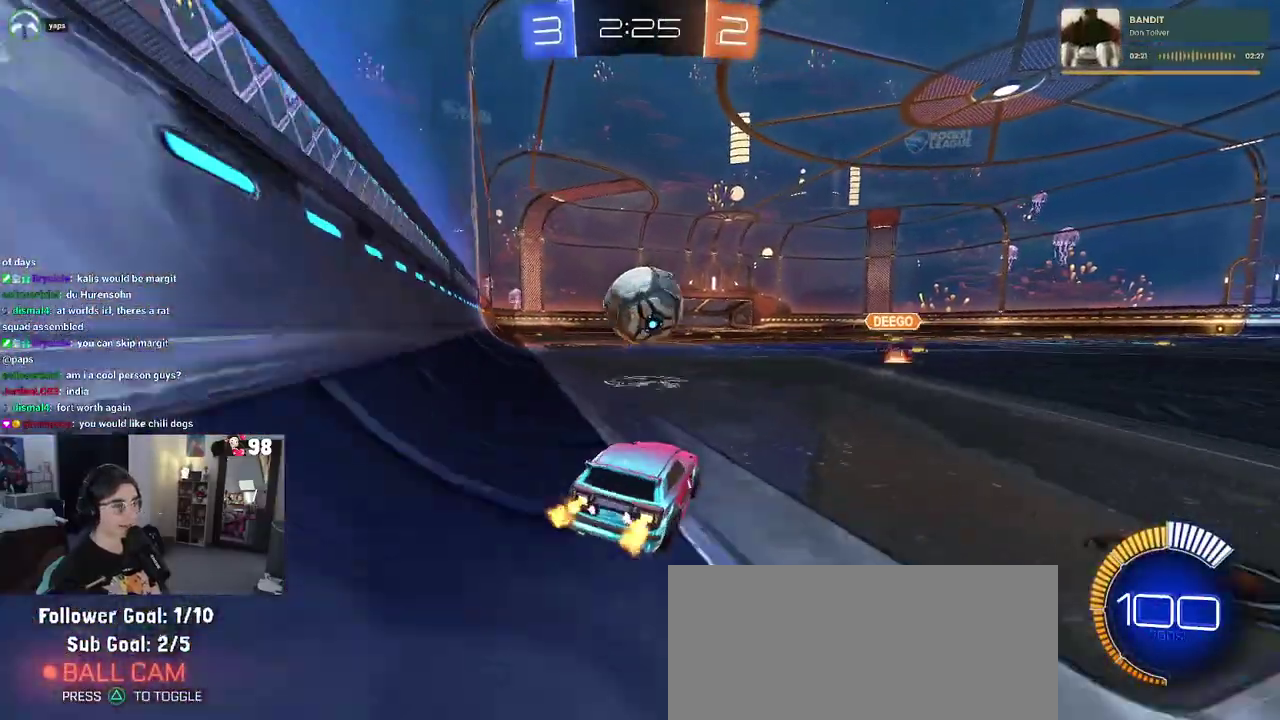
{"buttons": ["CROSS", "R2"], "left_stick": "down-right", "right_stick": "center", "events": [[267, "left_stick", "right"], [317, "left_stick", "down-right"], [367, "CROSS", "down"]]}
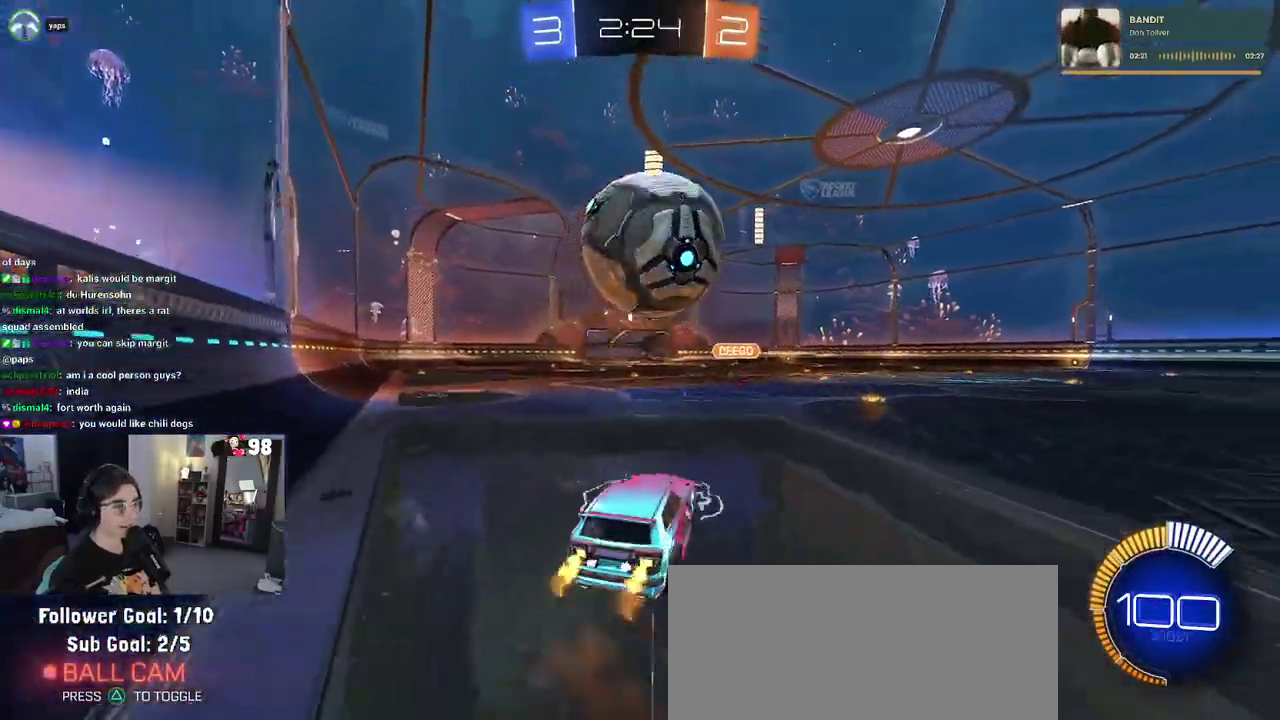
{"buttons": ["R2"], "left_stick": "left", "right_stick": "center", "events": [[17, "left_stick", "center"], [67, "CROSS", "up"], [117, "CROSS", "down"], [117, "left_stick", "down"], [200, "left_stick", "down-left"], [267, "CROSS", "up"], [500, "left_stick", "left"]]}
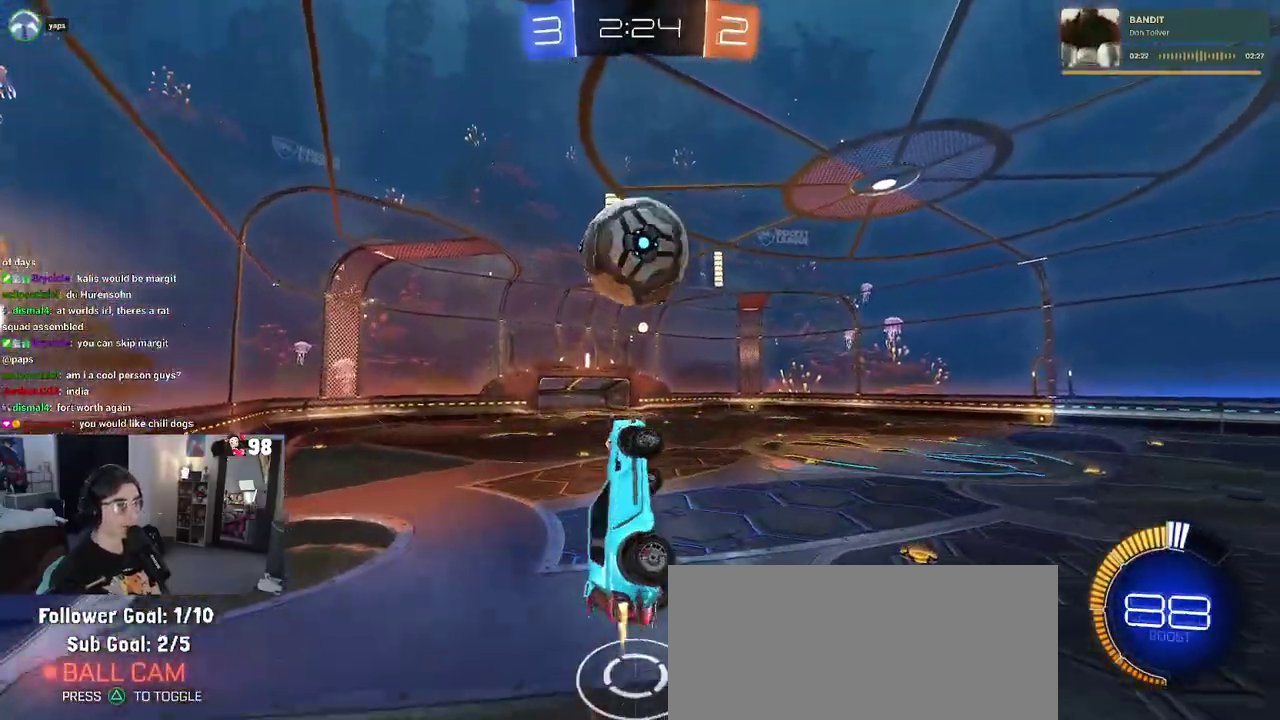
{"buttons": ["R2"], "left_stick": "up-right", "right_stick": "center", "events": [[167, "left_stick", "center"], [267, "left_stick", "right"], [350, "left_stick", "center"], [483, "left_stick", "up-right"]]}
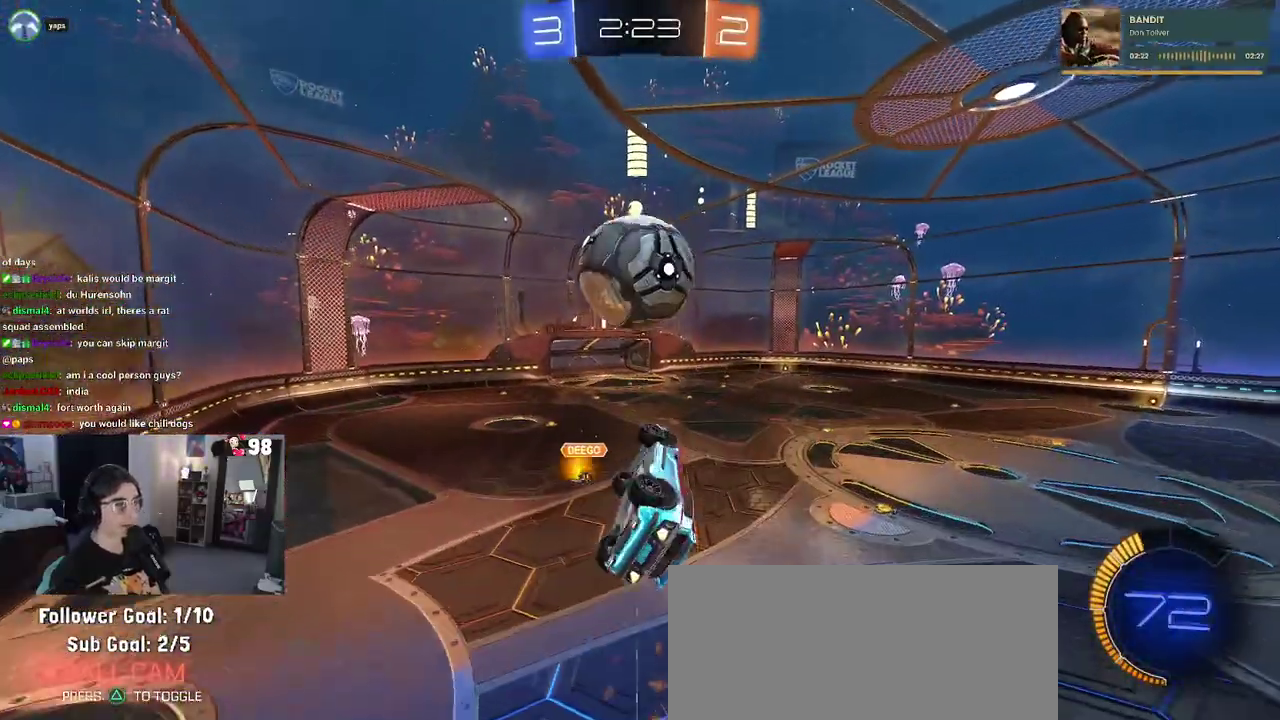
{"buttons": ["R2"], "left_stick": "center", "right_stick": "center", "events": [[83, "left_stick", "up"], [167, "left_stick", "center"], [367, "left_stick", "down-right"], [483, "left_stick", "center"]]}
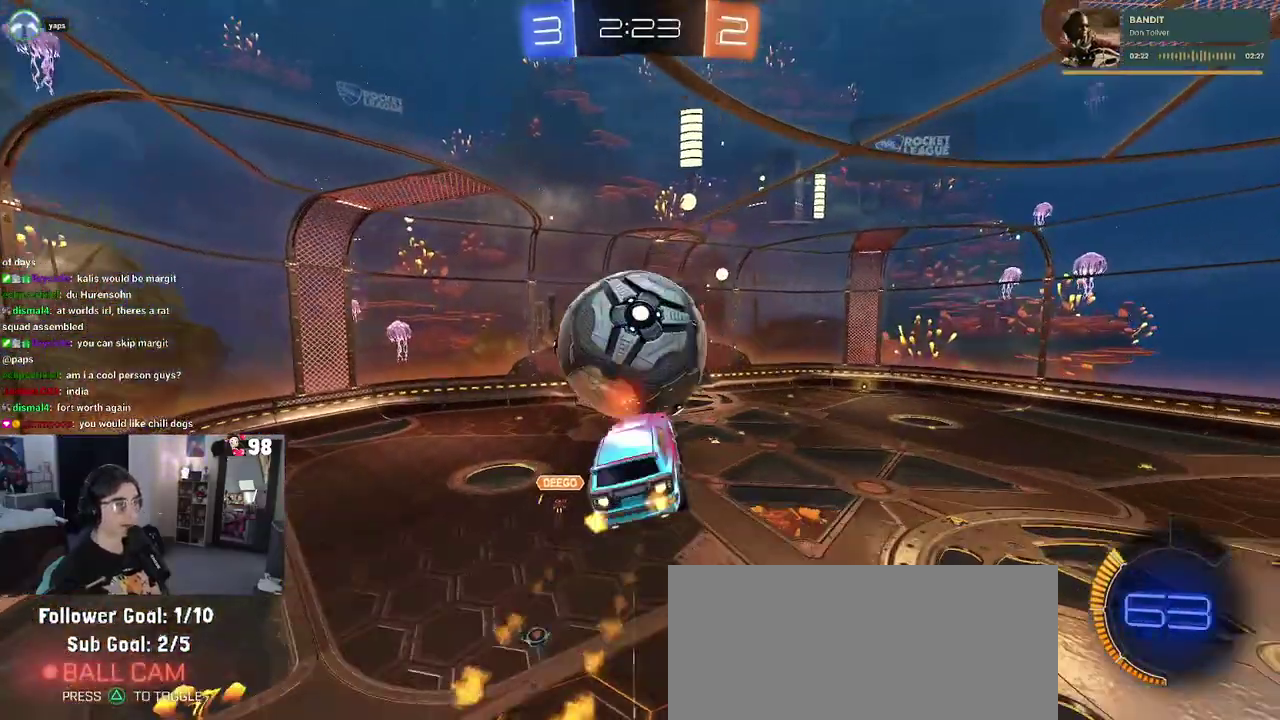
{"buttons": ["R2"], "left_stick": "up-left", "right_stick": "center", "events": [[333, "left_stick", "up-left"]]}
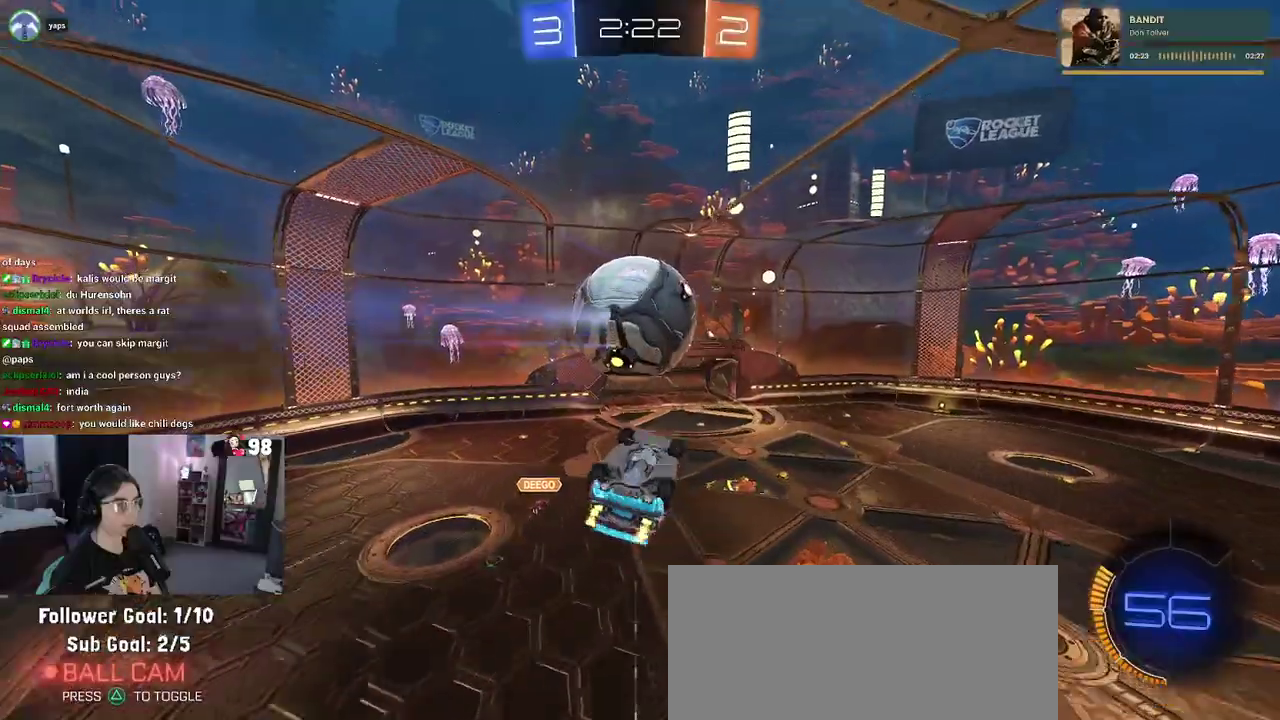
{"buttons": [], "left_stick": "center", "right_stick": "center", "events": [[133, "left_stick", "left"], [167, "TRIANGLE", "down"], [317, "TRIANGLE", "up"], [317, "left_stick", "down-left"], [467, "R2", "up"], [483, "left_stick", "center"]]}
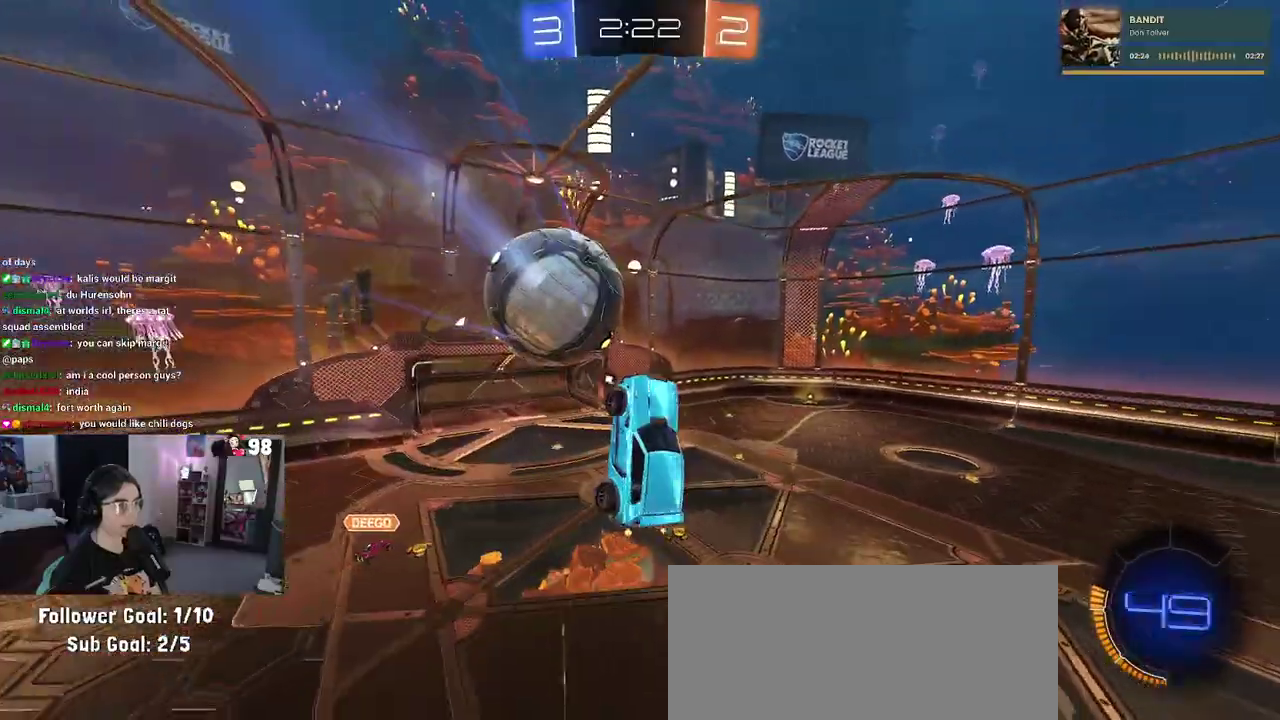
{"buttons": [], "left_stick": "up", "right_stick": "center", "events": [[433, "left_stick", "up"]]}
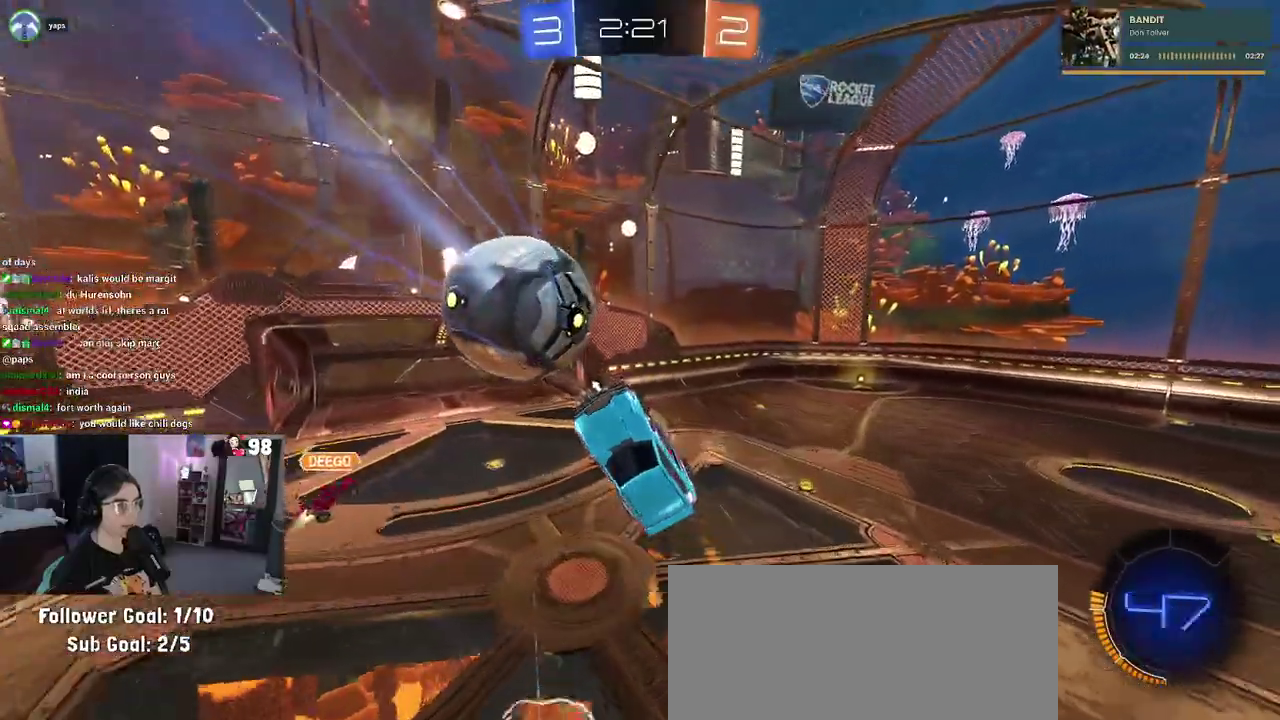
{"buttons": ["R2"], "left_stick": "up", "right_stick": "center", "events": [[33, "left_stick", "up-right"], [217, "left_stick", "center"], [300, "left_stick", "up-right"], [350, "R2", "down"], [383, "SQUARE", "down"], [467, "left_stick", "up"], [483, "SQUARE", "up"]]}
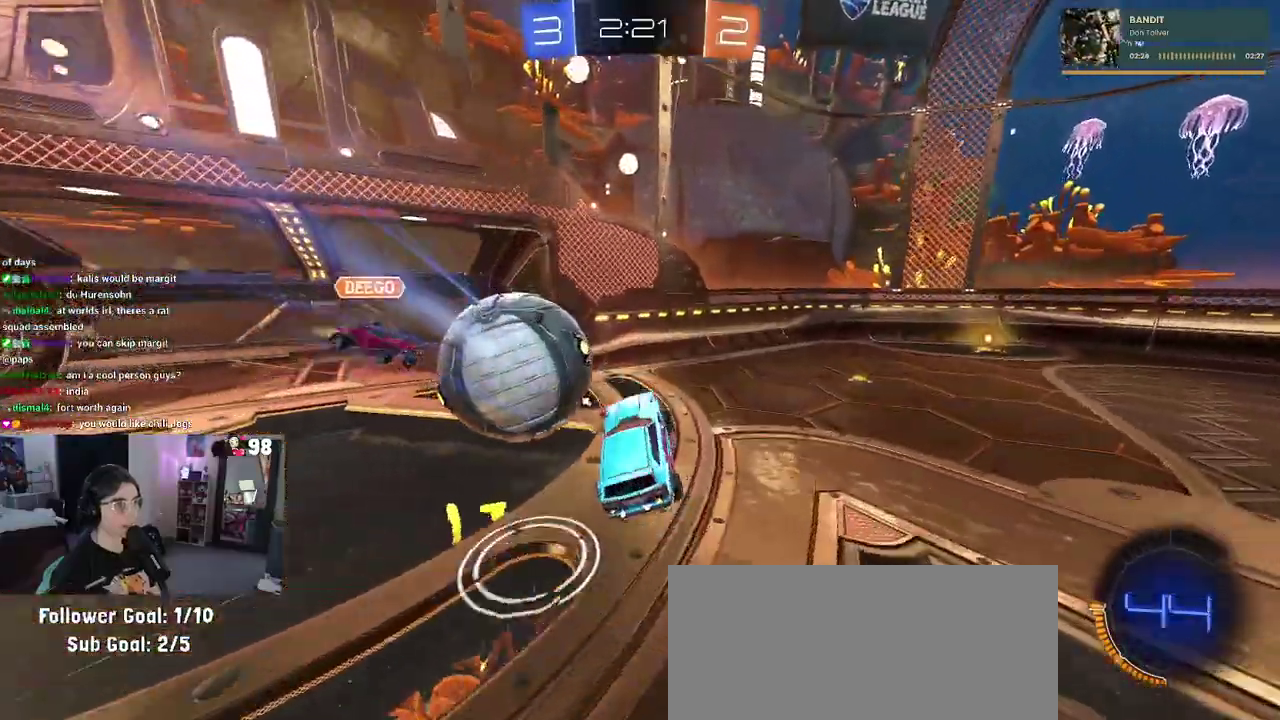
{"buttons": ["R2"], "left_stick": "center", "right_stick": "center", "events": [[17, "left_stick", "center"], [150, "left_stick", "down"], [200, "left_stick", "down-right"], [433, "left_stick", "right"], [483, "left_stick", "center"]]}
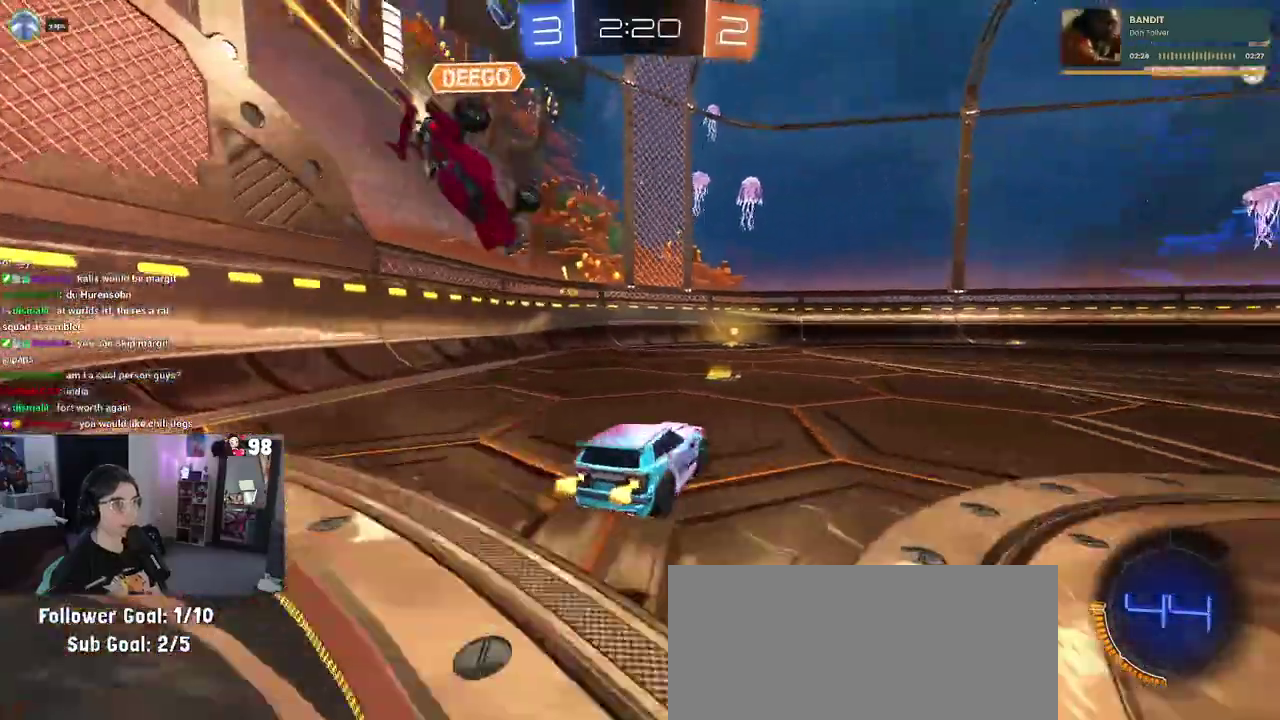
{"buttons": ["R2"], "left_stick": "right", "right_stick": "center", "events": [[17, "TRIANGLE", "down"], [133, "left_stick", "right"], [150, "TRIANGLE", "up"], [283, "SQUARE", "down"], [500, "SQUARE", "up"]]}
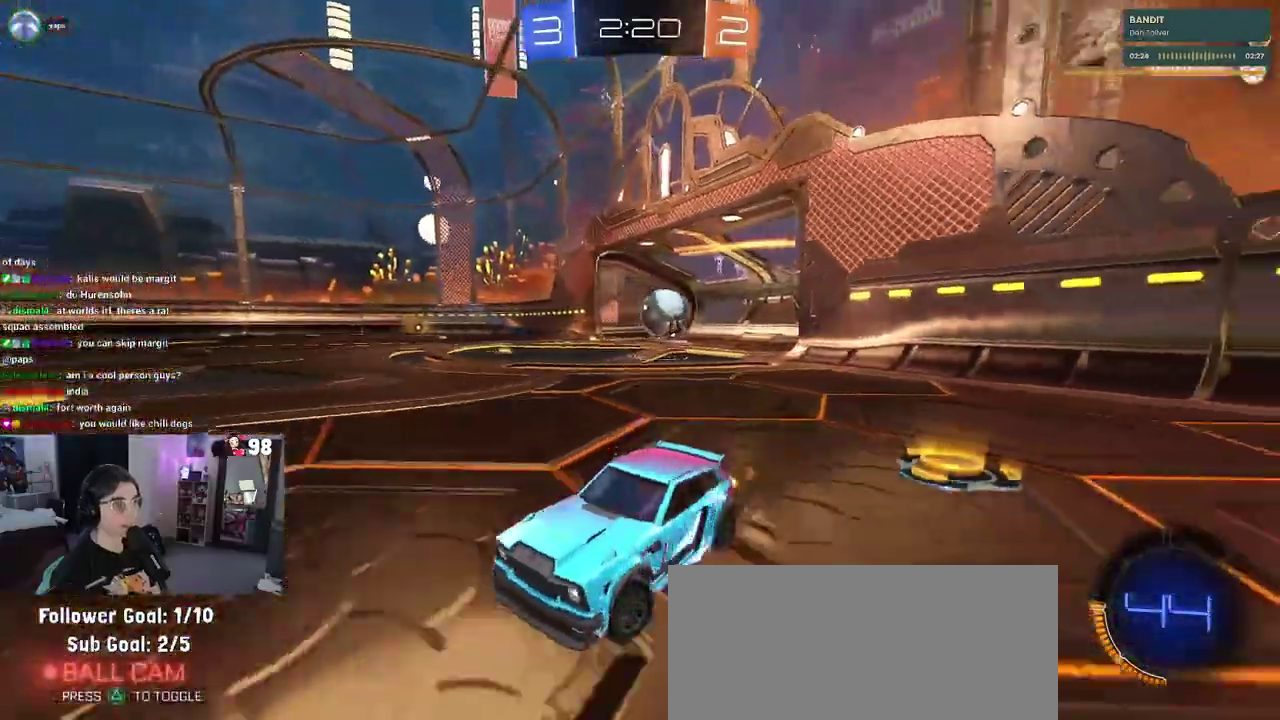
{"buttons": ["R2"], "left_stick": "right", "right_stick": "center", "events": []}
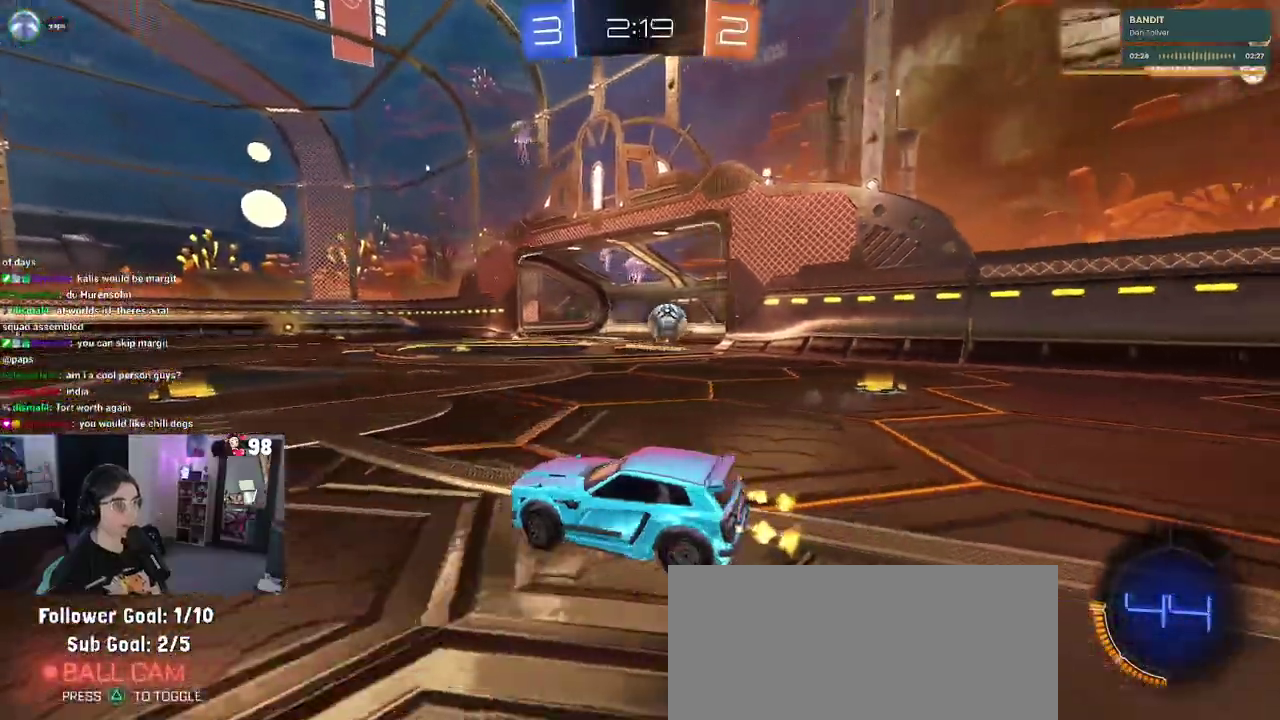
{"buttons": ["R2"], "left_stick": "right", "right_stick": "center", "events": []}
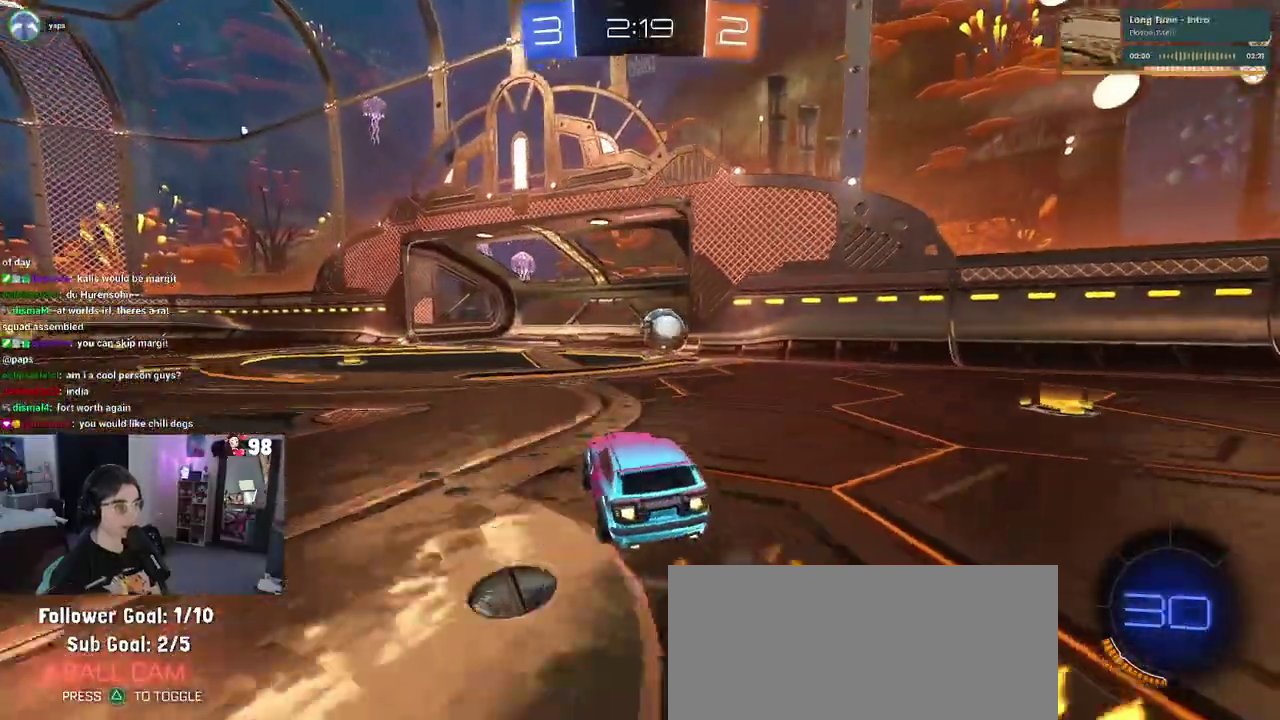
{"buttons": ["R2"], "left_stick": "center", "right_stick": "center", "events": [[83, "left_stick", "center"]]}
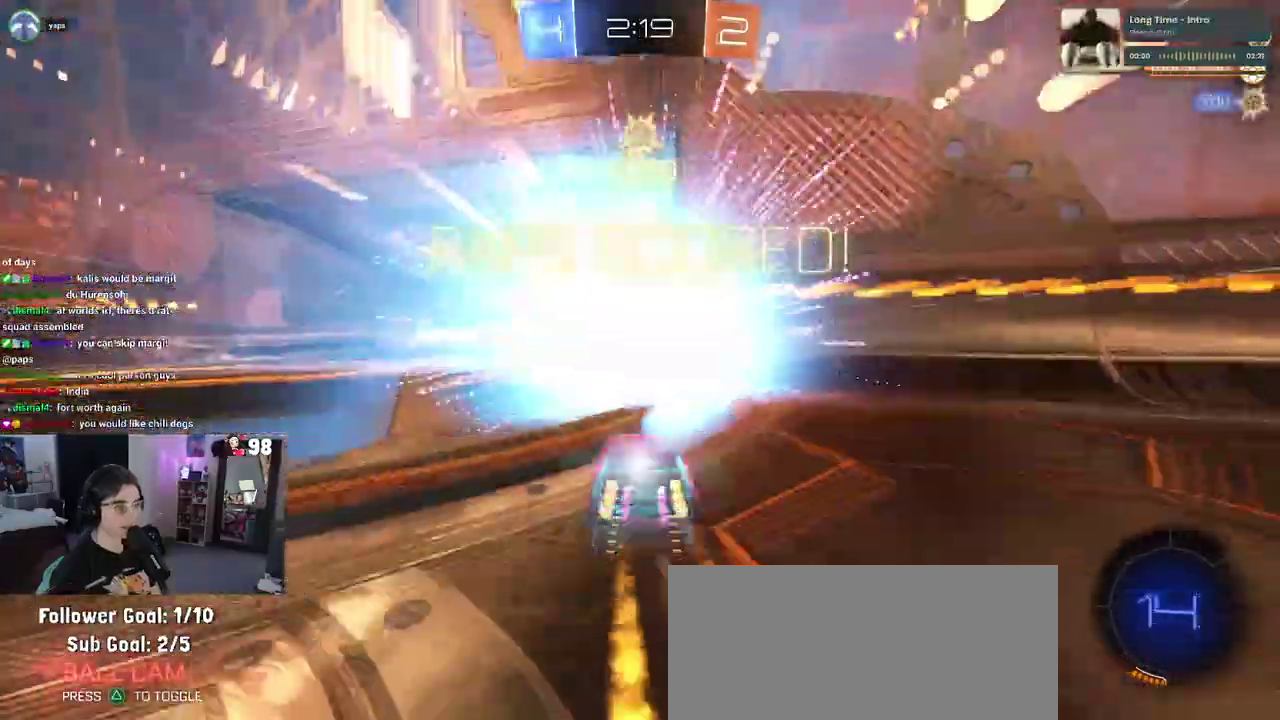
{"buttons": [], "left_stick": "center", "right_stick": "center", "events": [[83, "R2", "up"]]}
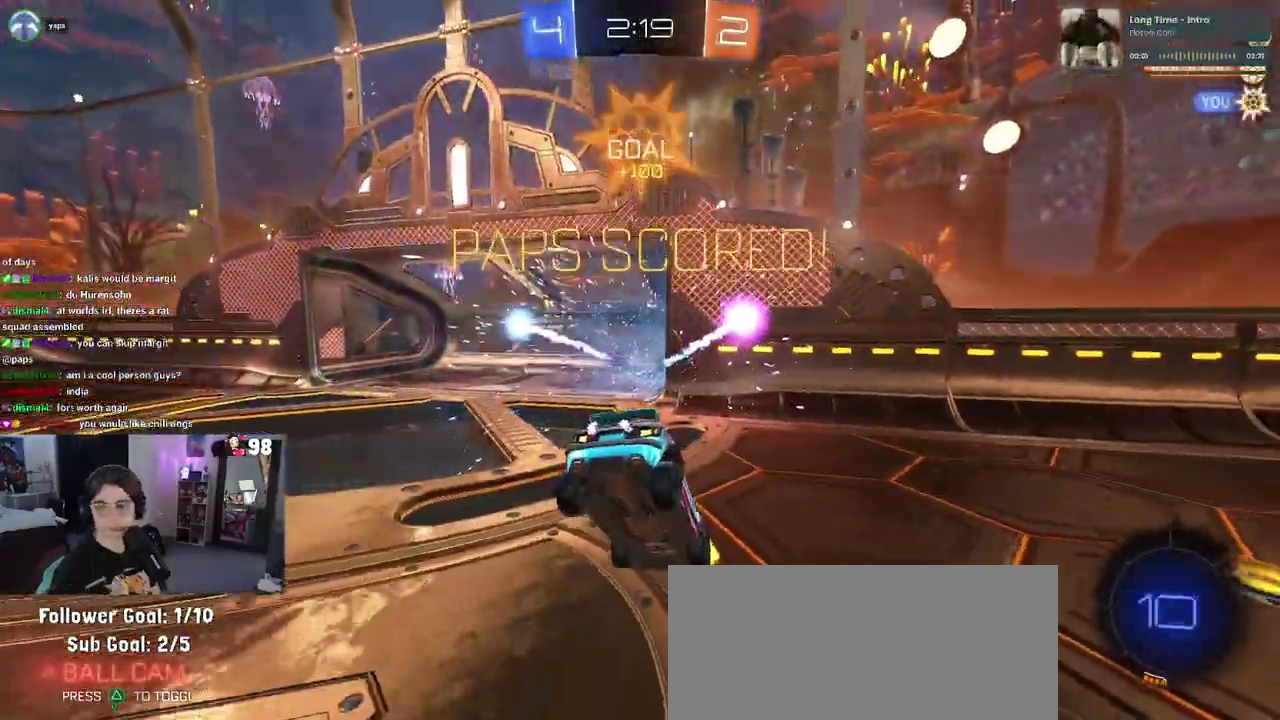
{"buttons": [], "left_stick": "center", "right_stick": "center", "events": []}
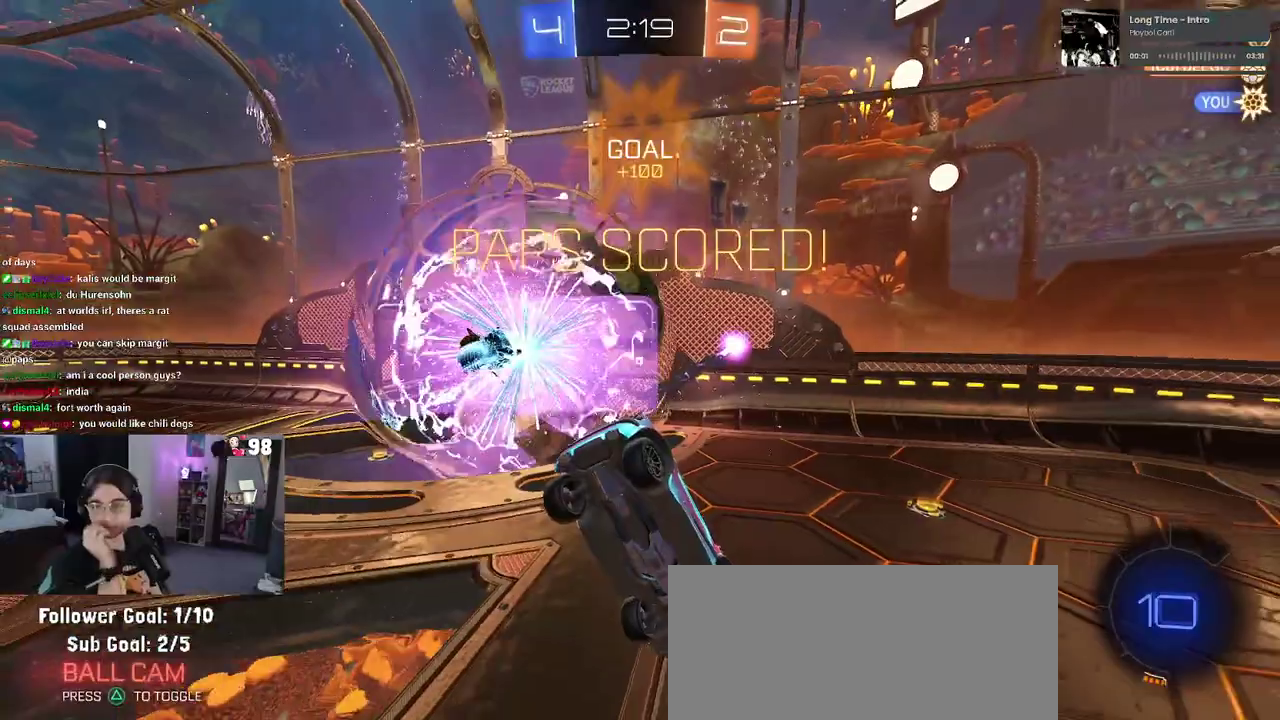
{"buttons": [], "left_stick": "center", "right_stick": "center", "events": []}
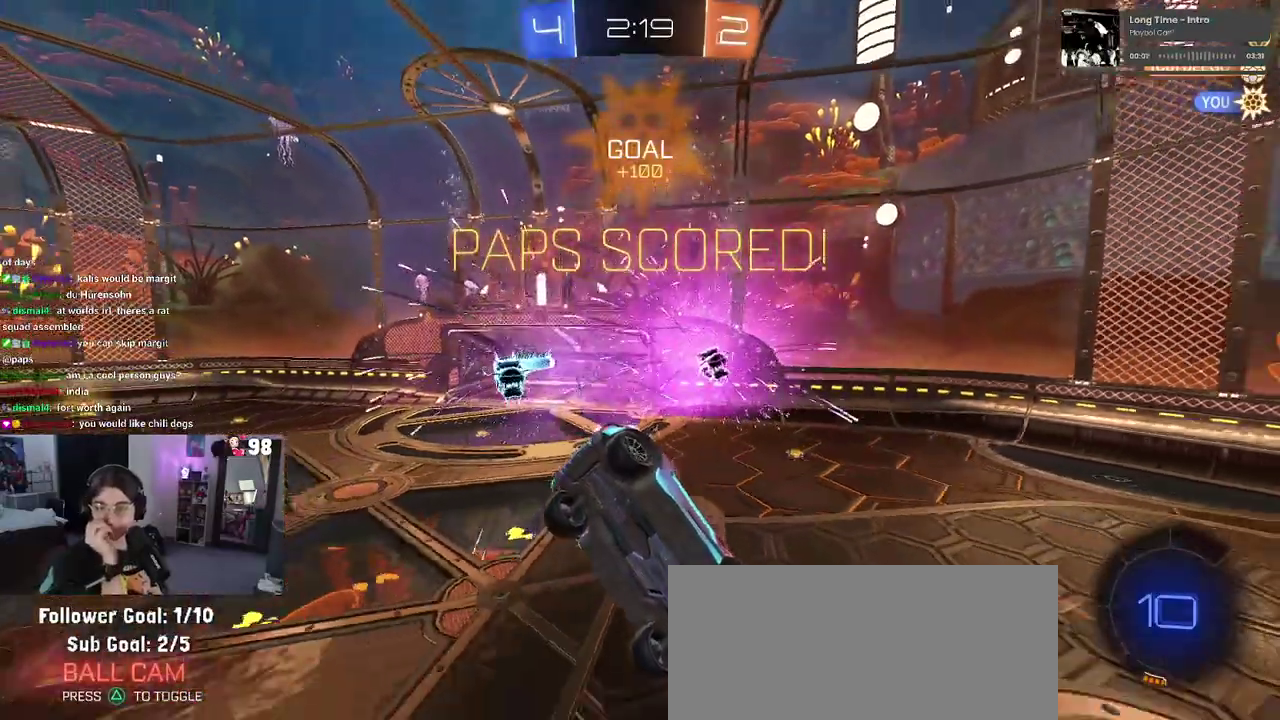
{"buttons": [], "left_stick": "center", "right_stick": "center", "events": [[183, "CROSS", "down"], [367, "CROSS", "up"]]}
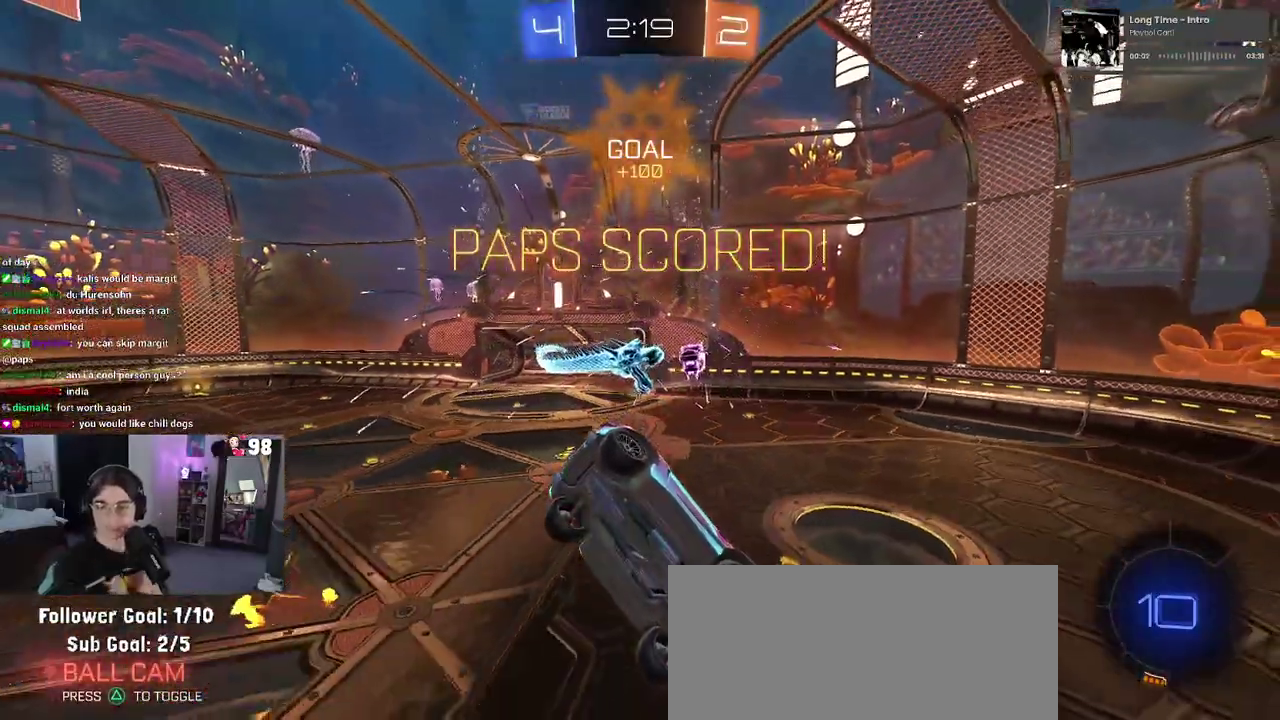
{"buttons": [], "left_stick": "center", "right_stick": "center", "events": [[67, "CROSS", "down"], [200, "CROSS", "up"], [283, "CROSS", "down"], [433, "CROSS", "up"]]}
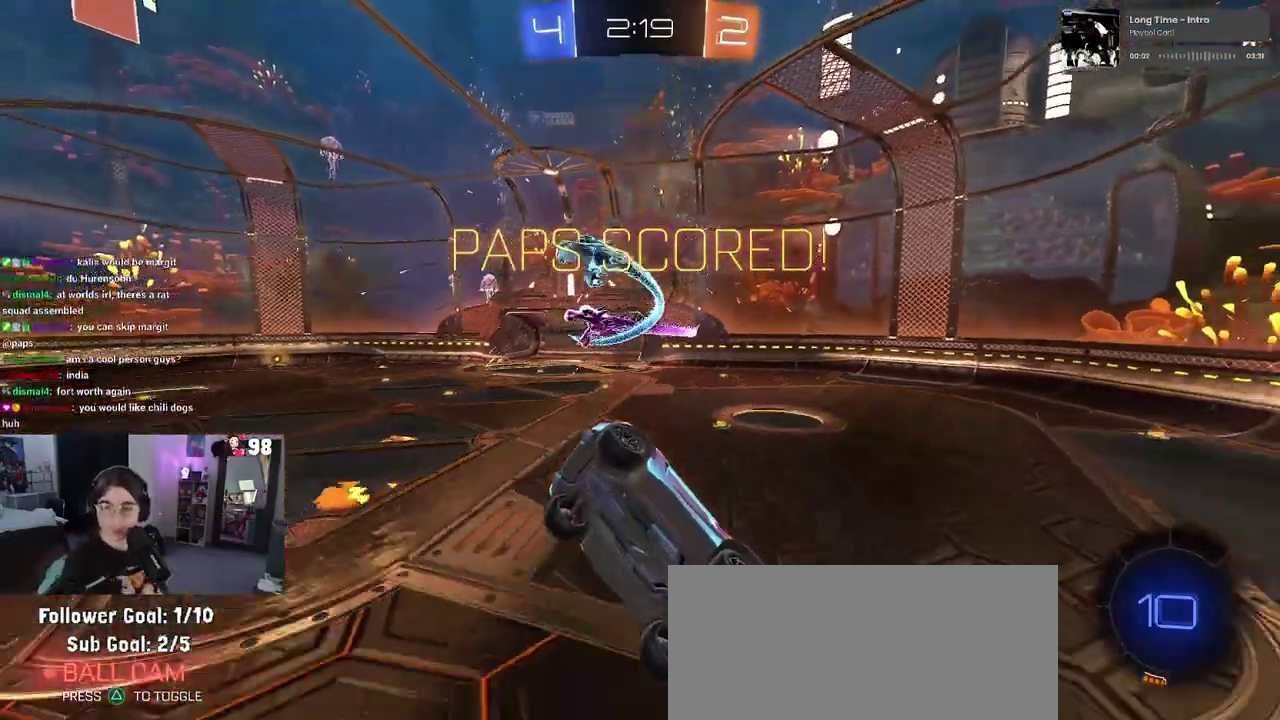
{"buttons": ["CROSS"], "left_stick": "center", "right_stick": "center", "events": [[17, "CROSS", "down"], [150, "CROSS", "up"], [233, "CROSS", "down"], [350, "CROSS", "up"], [467, "CROSS", "down"]]}
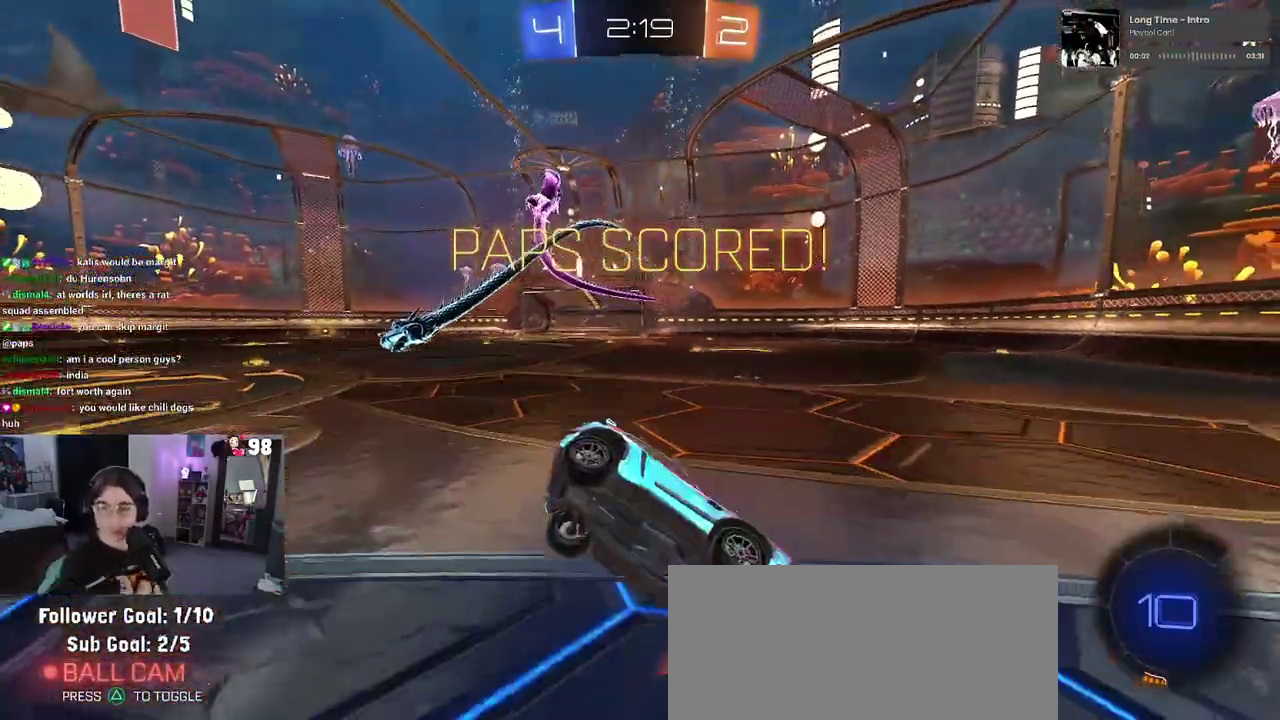
{"buttons": ["CROSS"], "left_stick": "center", "right_stick": "center", "events": [[100, "CROSS", "up"], [217, "CROSS", "down"], [317, "CROSS", "up"], [417, "CROSS", "down"]]}
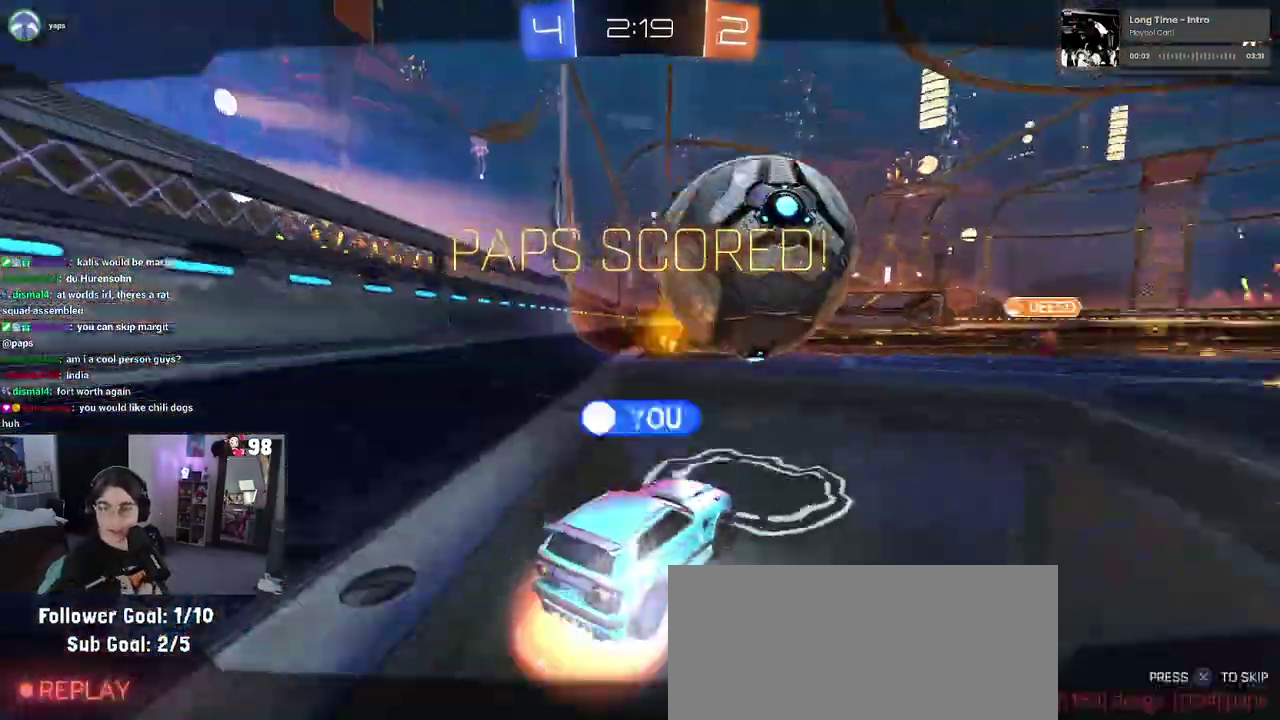
{"buttons": [], "left_stick": "center", "right_stick": "center", "events": [[67, "CROSS", "up"], [167, "CROSS", "down"], [283, "CROSS", "up"], [367, "CROSS", "down"], [500, "CROSS", "up"]]}
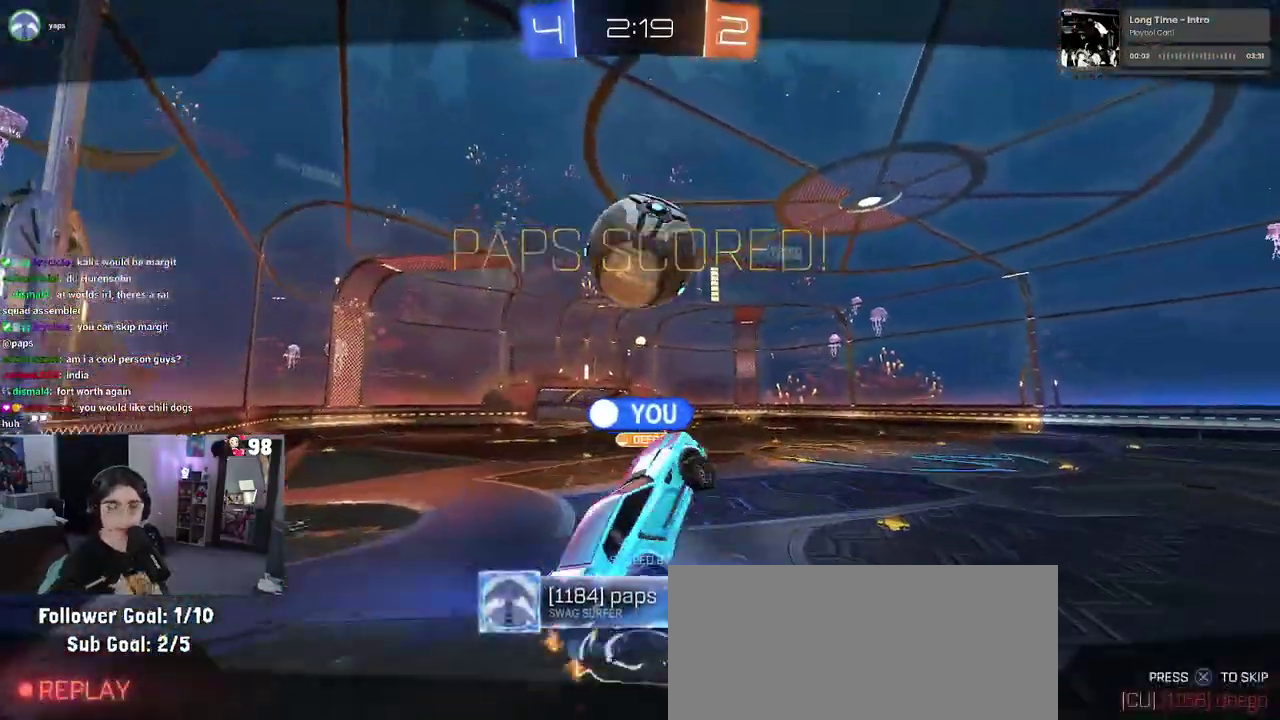
{"buttons": [], "left_stick": "center", "right_stick": "center", "events": []}
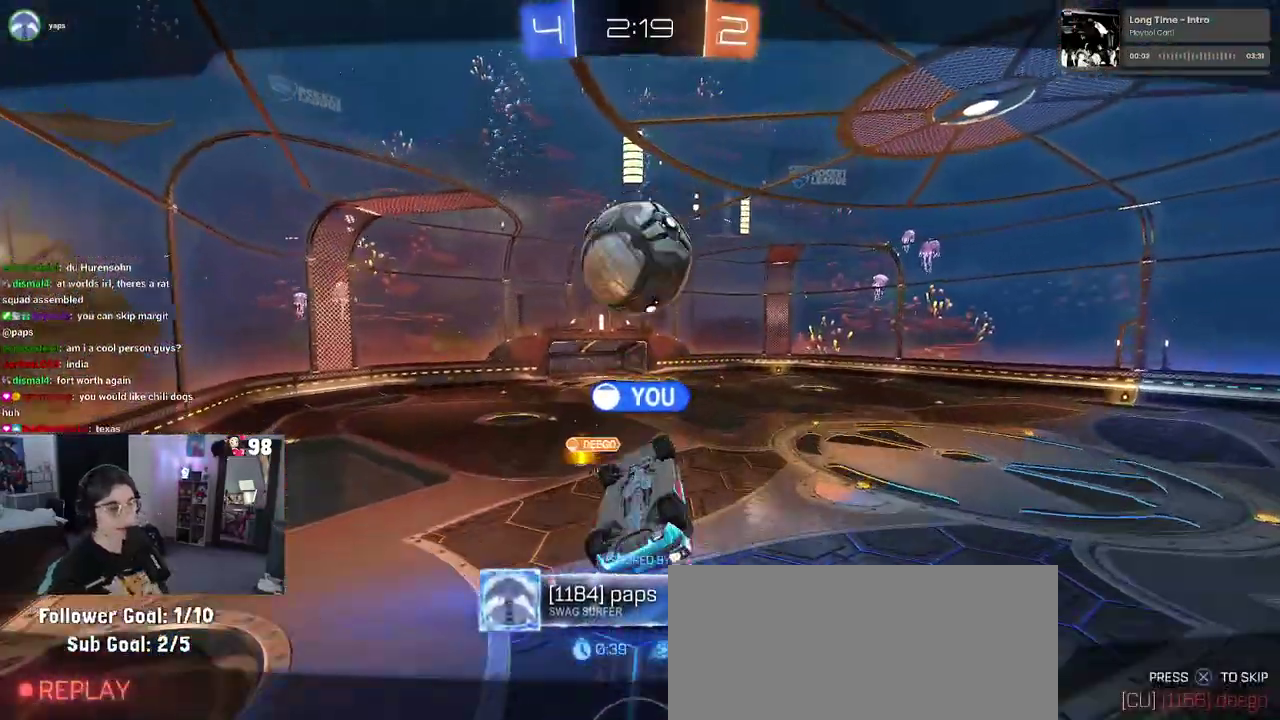
{"buttons": [], "left_stick": "center", "right_stick": "center", "events": []}